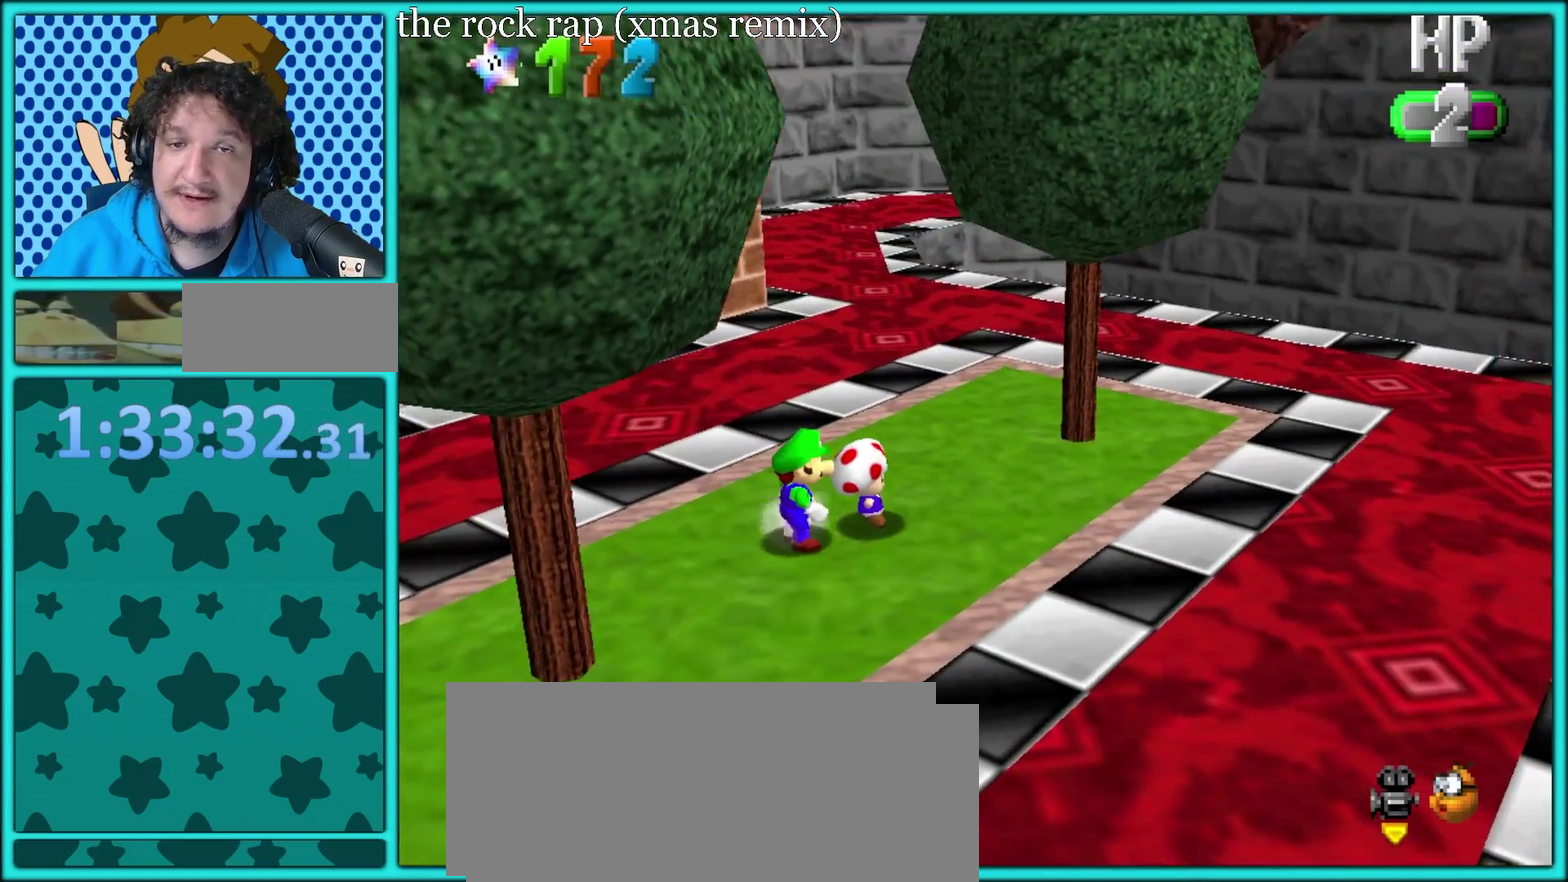
Gameplay with a controller (Nintendo layout); each line is a JSON object with the inputs held at the frame after it. "events" lists button and stick changes between this image and that frame as [ms after this image, input, new state], when the widget could be followed in between. Not read: L3 R3.
{"buttons": ["A"], "left_stick": "center"}
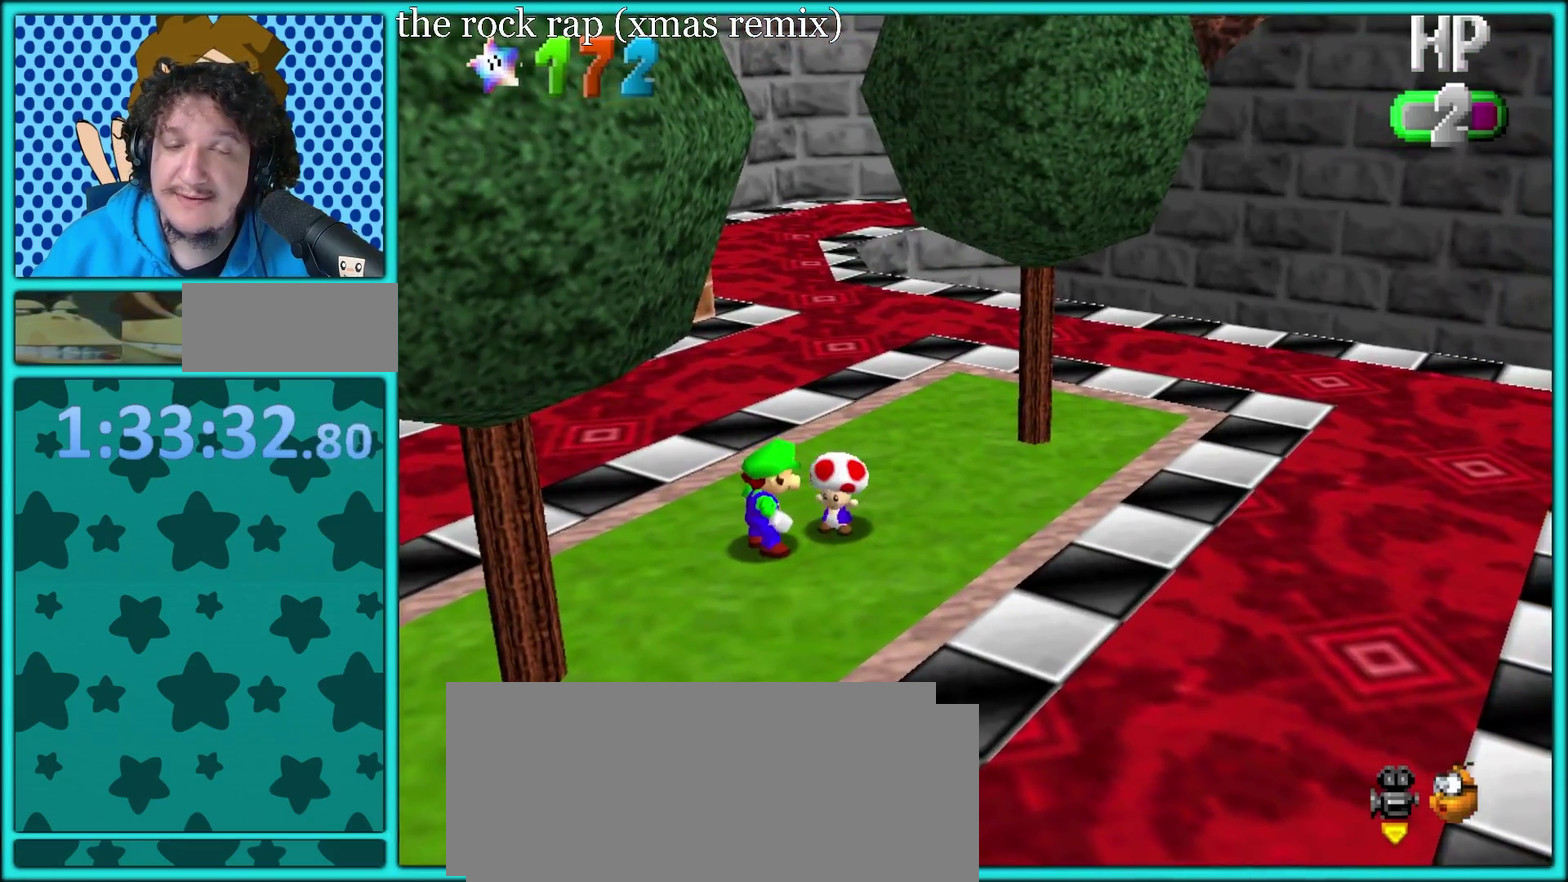
{"buttons": ["B"], "left_stick": "center"}
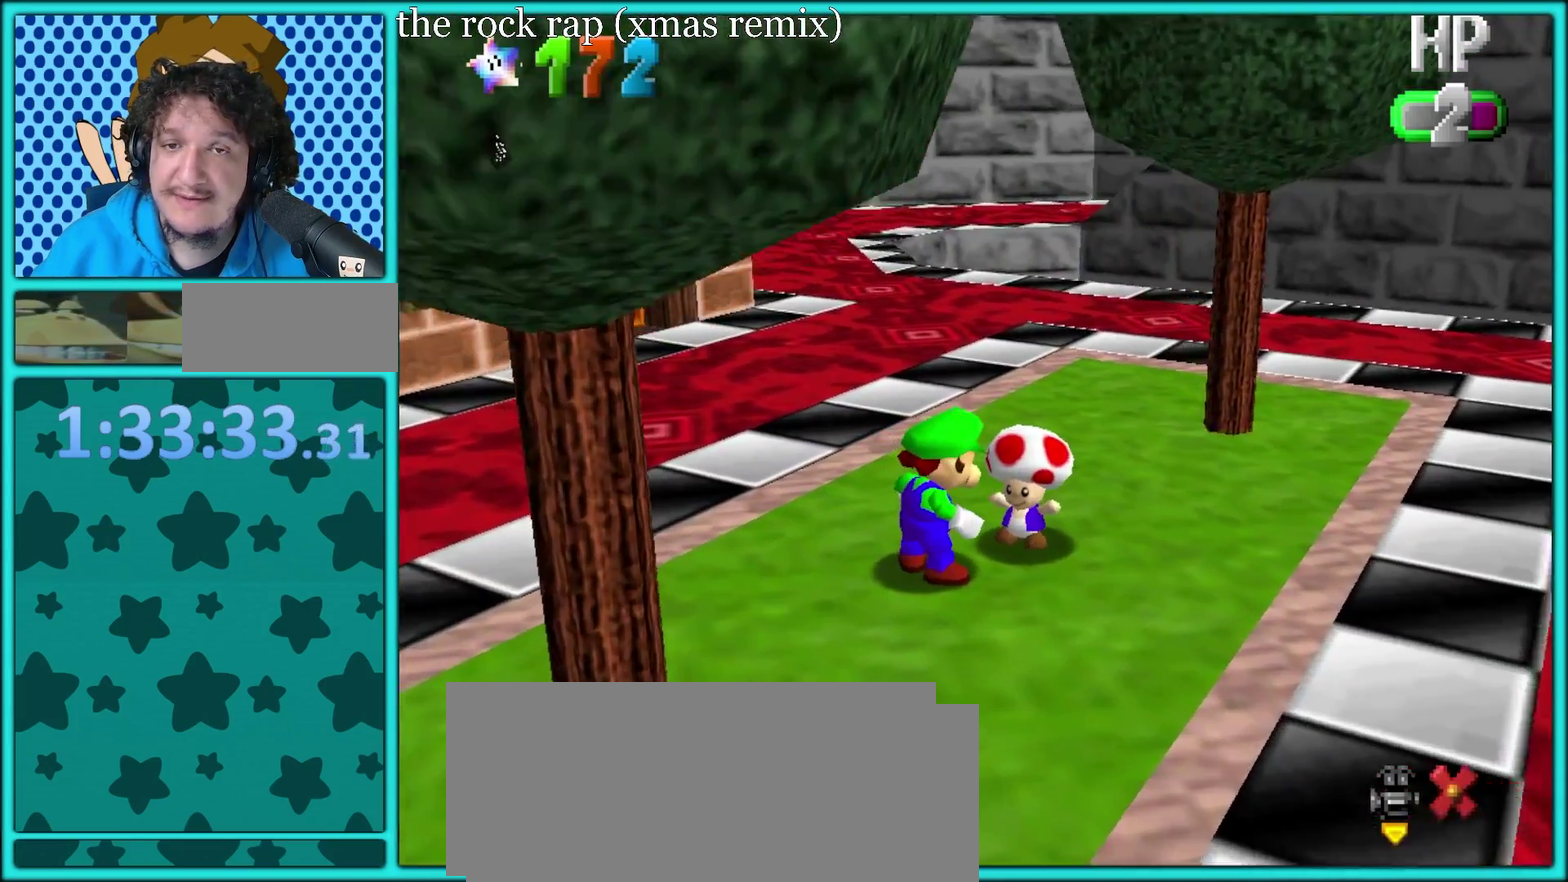
{"buttons": [], "left_stick": "center"}
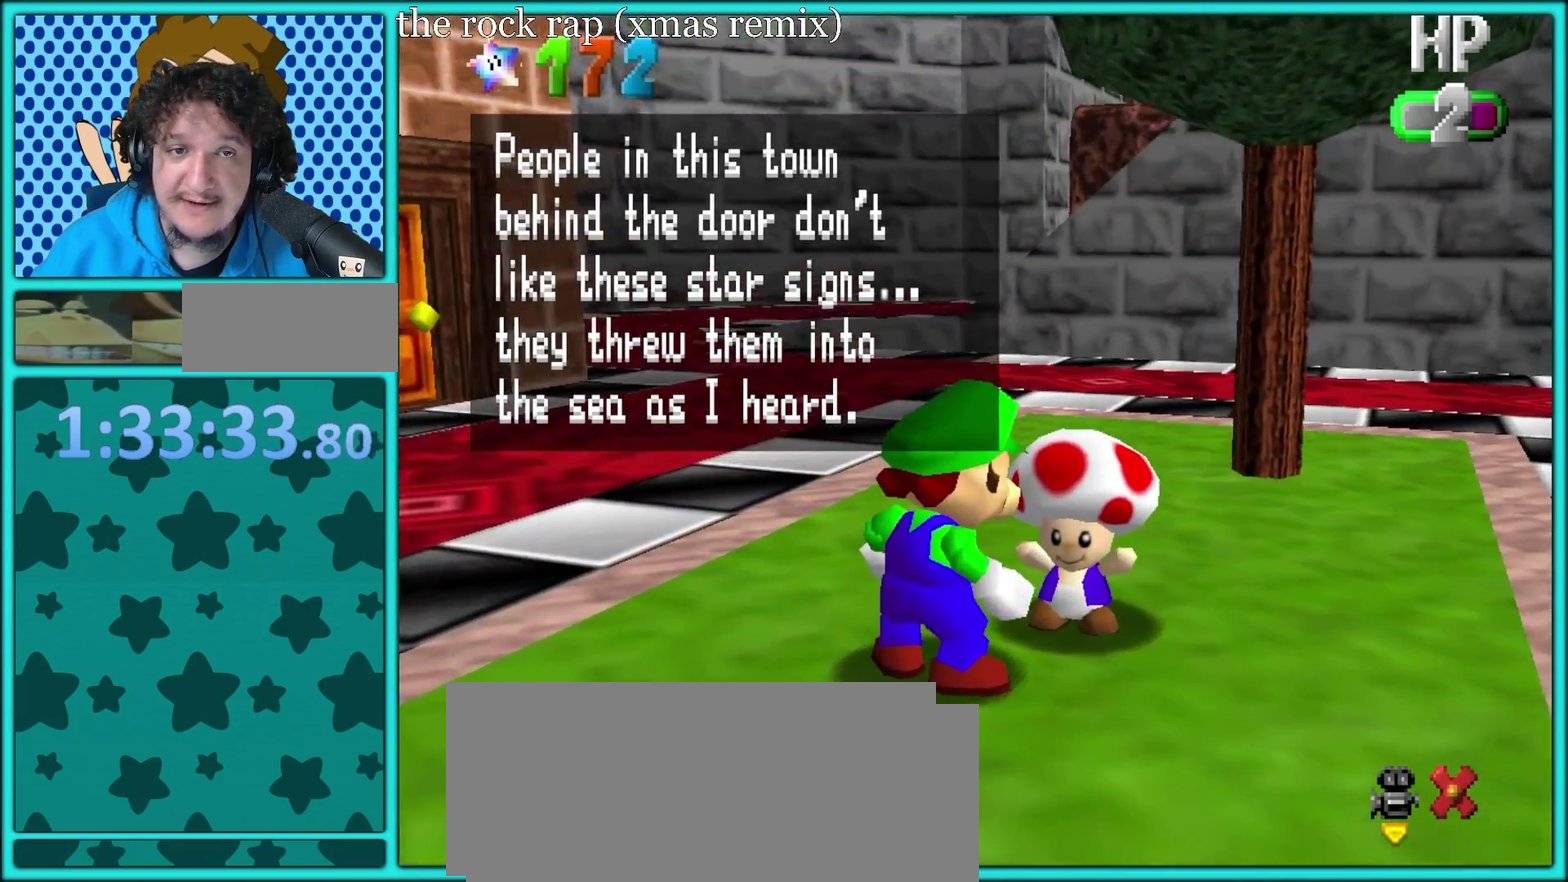
{"buttons": ["A", "B"], "left_stick": "center", "events": [[400, "B", "down"], [433, "A", "down"]]}
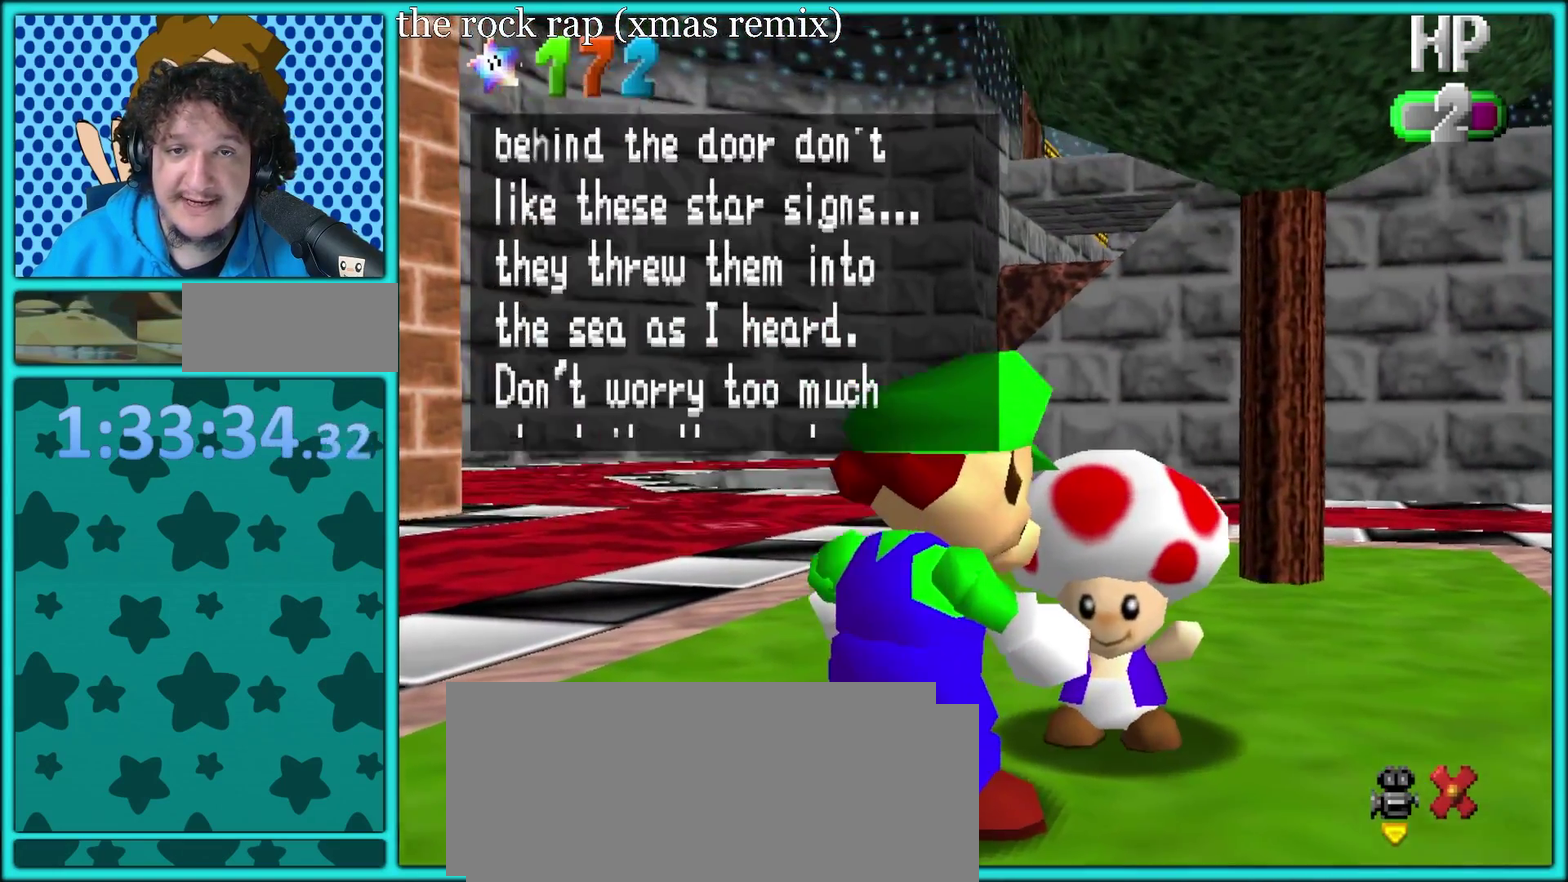
{"buttons": ["B"], "left_stick": "center", "events": [[33, "A", "up"], [83, "A", "down"], [100, "B", "up"], [167, "B", "down"], [183, "A", "up"], [233, "A", "down"], [250, "B", "up"], [317, "B", "down"], [333, "A", "up"], [400, "A", "down"], [400, "B", "up"], [450, "B", "down"], [467, "A", "up"]]}